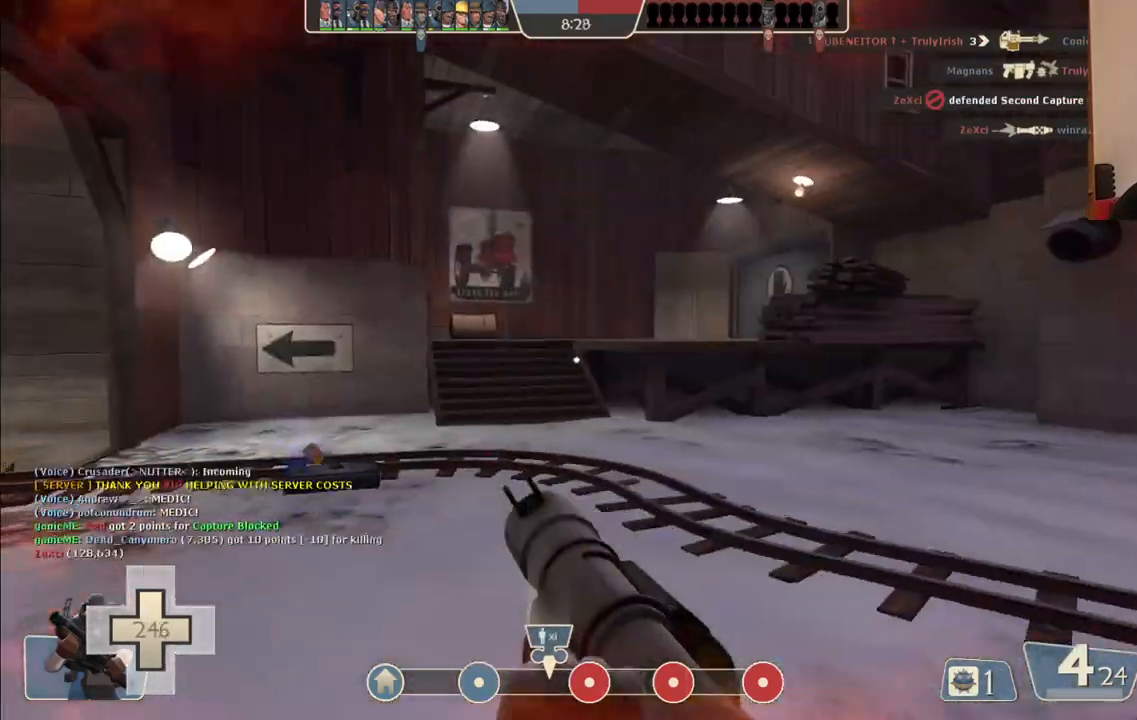
Gameplay with a controller (PlayStation layout); each line is a JSON object with the inputs held at the frame after it (dt_ms = milliseconds from this image to that frame). "events" lists button and stick changes between this image and that frame as [ms after this image, input, new state], when the widget could be followed in between.
{"dt_ms": 500, "buttons": [], "left_stick": "up-right", "right_stick": "left", "events": [[83, "L2", "down"], [100, "L1", "down"], [217, "L1", "up"], [233, "L2", "up"], [333, "L2", "down"], [350, "L1", "down"], [433, "right_stick", "left"], [483, "L1", "up"], [483, "L2", "up"]]}
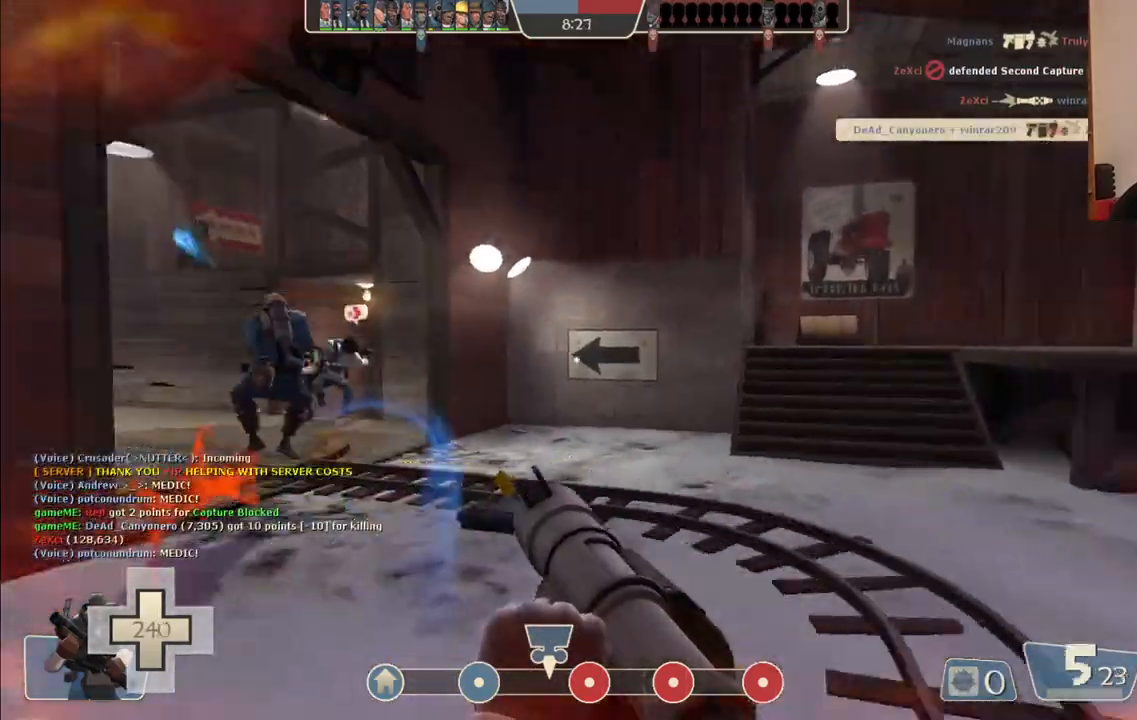
{"dt_ms": 500, "buttons": [], "left_stick": "up", "right_stick": "center", "events": [[33, "L2", "down"], [33, "right_stick", "center"], [50, "L1", "down"], [200, "L1", "up"], [200, "L2", "up"], [200, "right_stick", "left"], [300, "right_stick", "center"], [450, "left_stick", "up"]]}
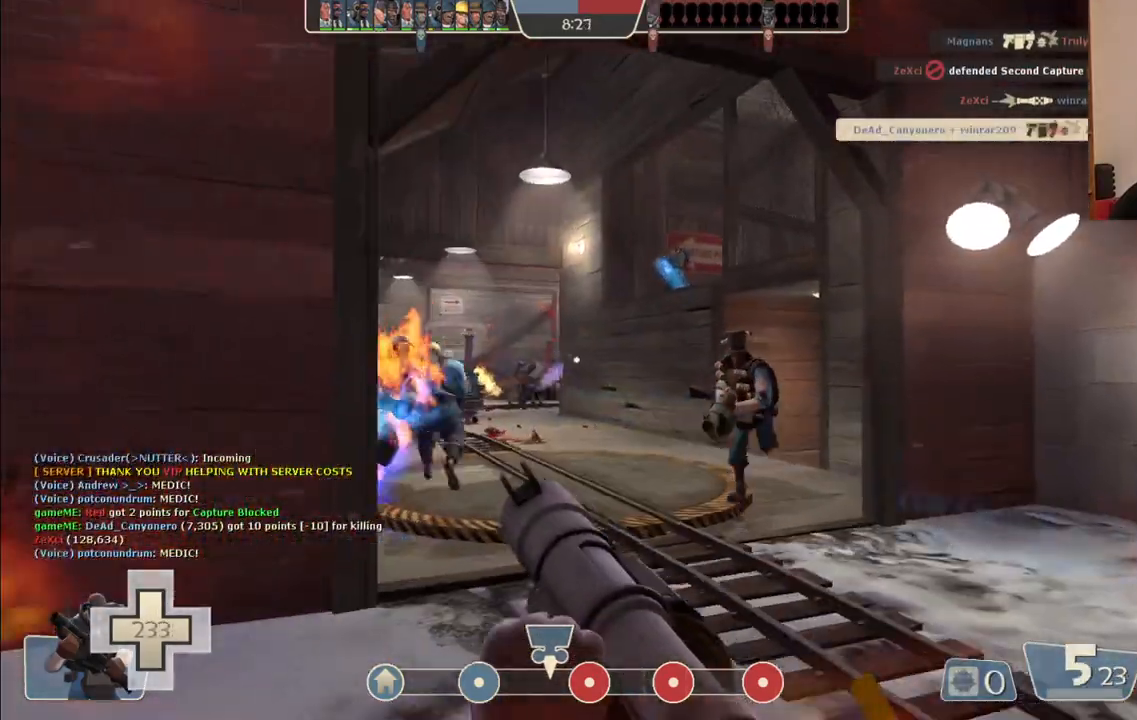
{"dt_ms": 500, "buttons": [], "left_stick": "up", "right_stick": "center", "events": []}
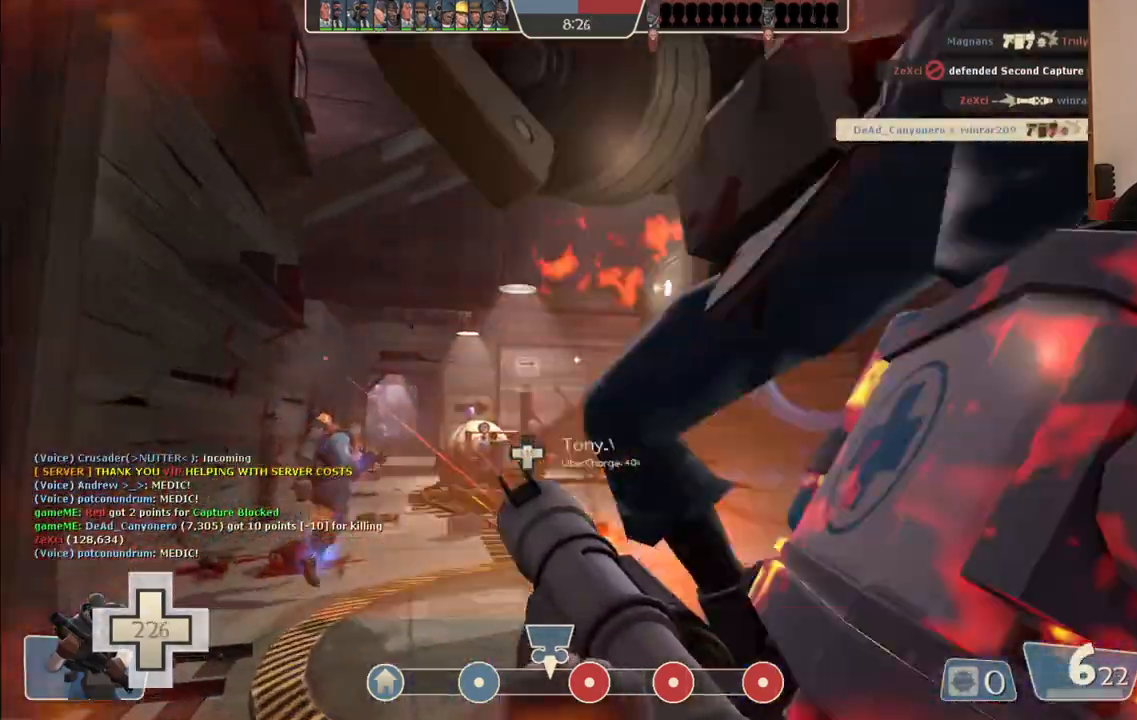
{"dt_ms": 500, "buttons": ["R2"], "left_stick": "up-left", "right_stick": "center", "events": [[17, "R2", "down"], [117, "R2", "up"], [183, "R2", "down"], [267, "R2", "up"], [350, "R2", "down"], [400, "R2", "up"], [433, "left_stick", "up-left"], [500, "R2", "down"]]}
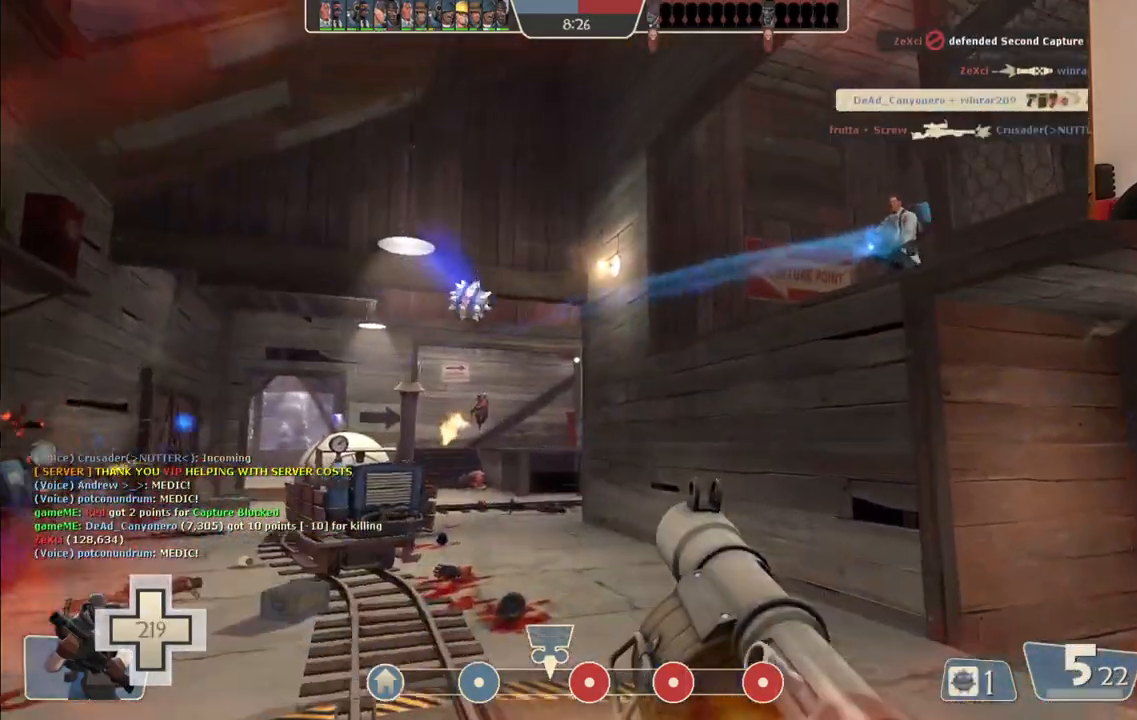
{"dt_ms": 500, "buttons": [], "left_stick": "up-left", "right_stick": "center", "events": [[67, "R2", "up"], [133, "R2", "down"], [200, "R2", "up"], [283, "R2", "down"], [350, "R2", "up"], [433, "R2", "down"], [500, "R2", "up"]]}
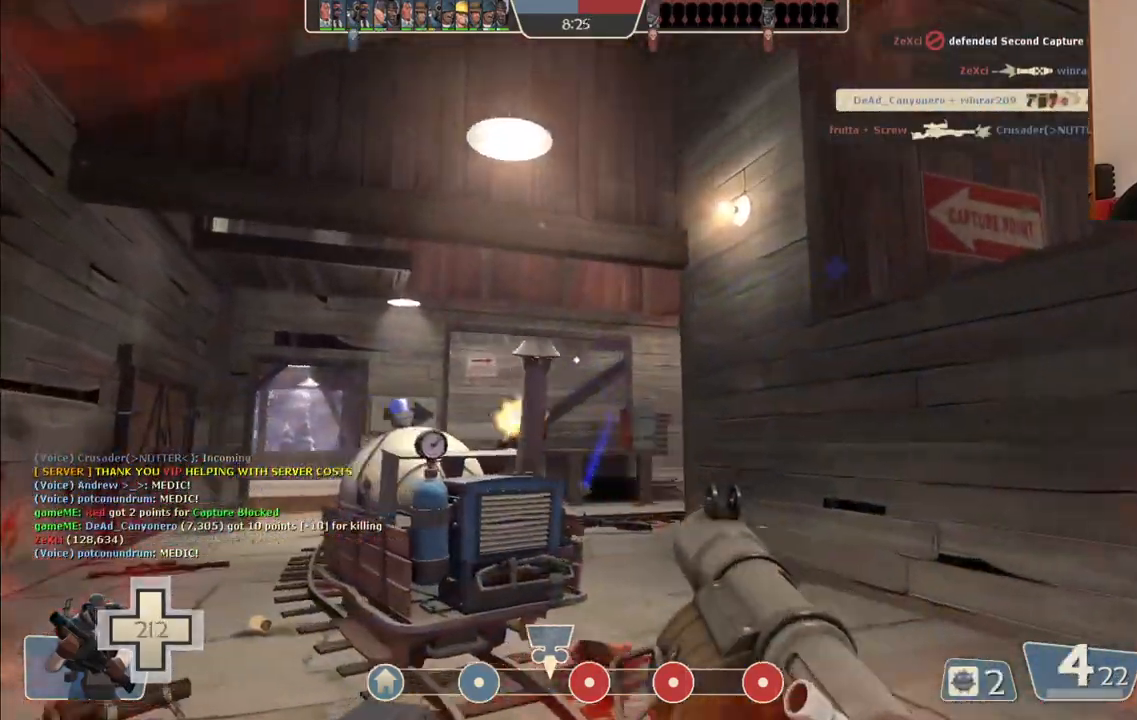
{"dt_ms": 500, "buttons": ["R2"], "left_stick": "down", "right_stick": "center", "events": [[50, "left_stick", "up"], [217, "R2", "down"], [283, "R2", "up"], [283, "left_stick", "down-right"], [367, "R2", "down"], [433, "R2", "up"], [450, "left_stick", "down"], [500, "R2", "down"]]}
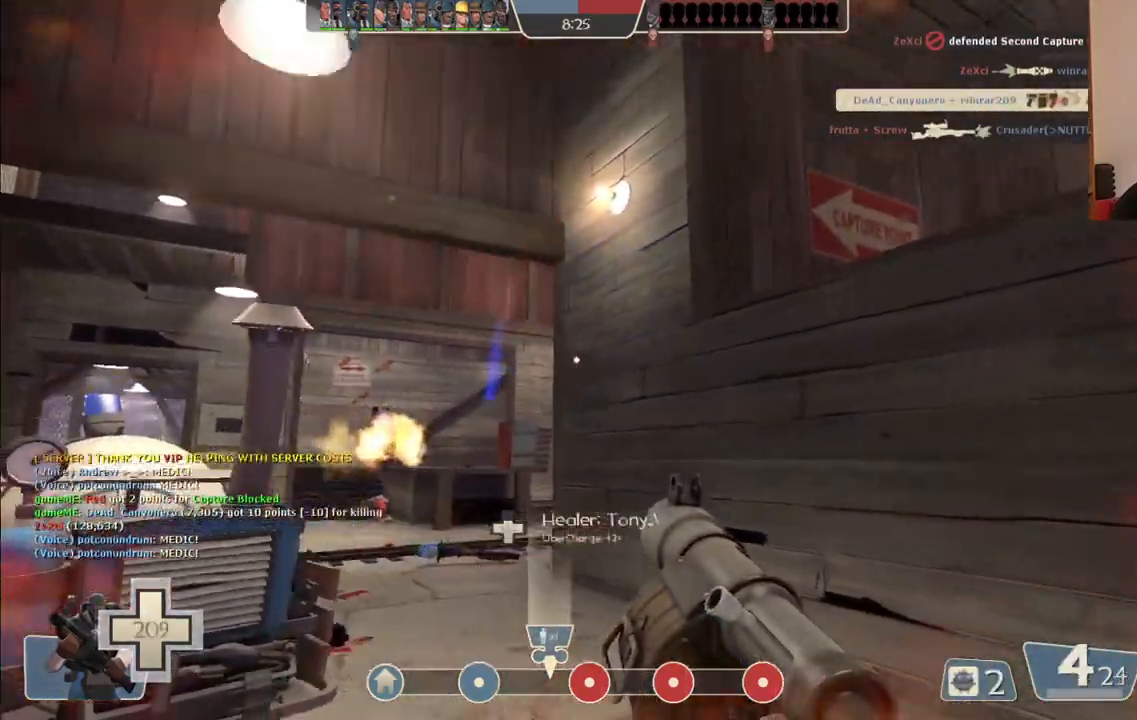
{"dt_ms": 500, "buttons": ["L1", "L2"], "left_stick": "down-right", "right_stick": "center", "events": [[33, "L2", "down"], [50, "L1", "down"], [67, "R2", "up"], [133, "R2", "down"], [167, "L1", "up"], [183, "L2", "up"], [183, "R2", "up"], [333, "left_stick", "down-right"], [400, "SQUARE", "down"], [417, "L2", "down"], [483, "L1", "down"], [483, "SQUARE", "up"]]}
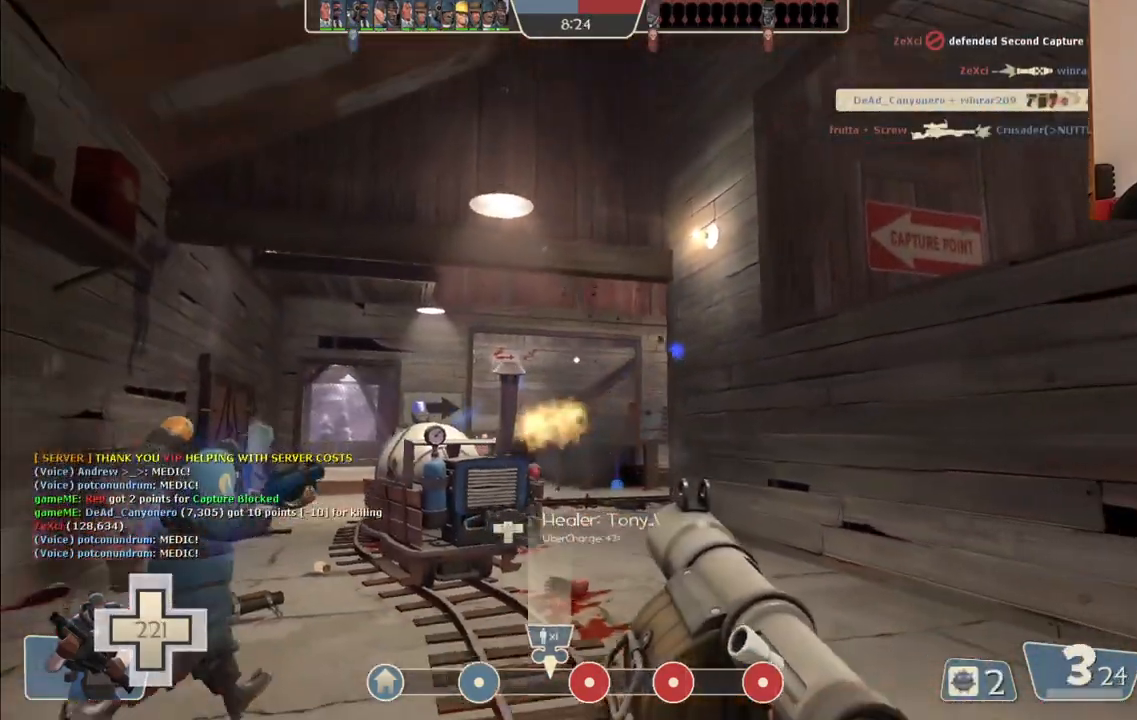
{"dt_ms": 1000, "buttons": [], "left_stick": "up-left", "right_stick": "center"}
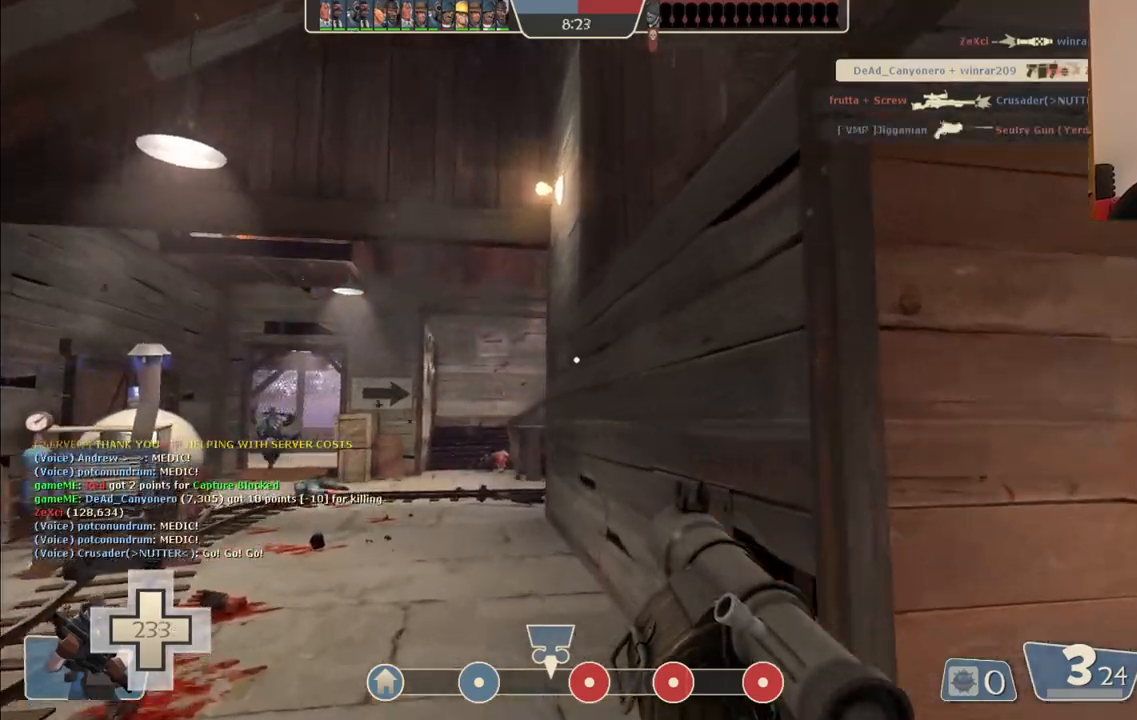
{"dt_ms": 500, "buttons": [], "left_stick": "up-left", "right_stick": "center", "events": [[150, "R2", "down"], [233, "left_stick", "down-left"], [283, "R2", "up"], [300, "left_stick", "down"], [350, "R2", "down"], [417, "R2", "up"], [500, "left_stick", "up-left"]]}
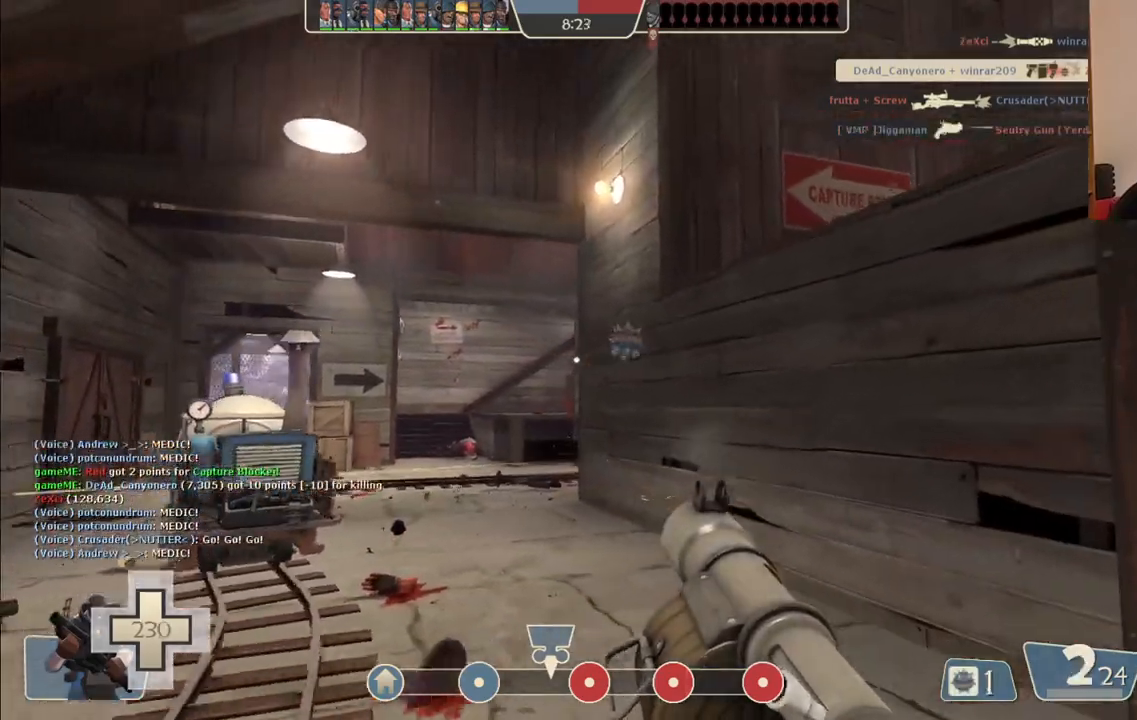
{"dt_ms": 500, "buttons": [], "left_stick": "down-right", "right_stick": "center", "events": [[217, "R2", "down"], [300, "R2", "up"], [300, "left_stick", "up-right"], [367, "left_stick", "down-right"], [383, "R2", "down"], [467, "R2", "up"]]}
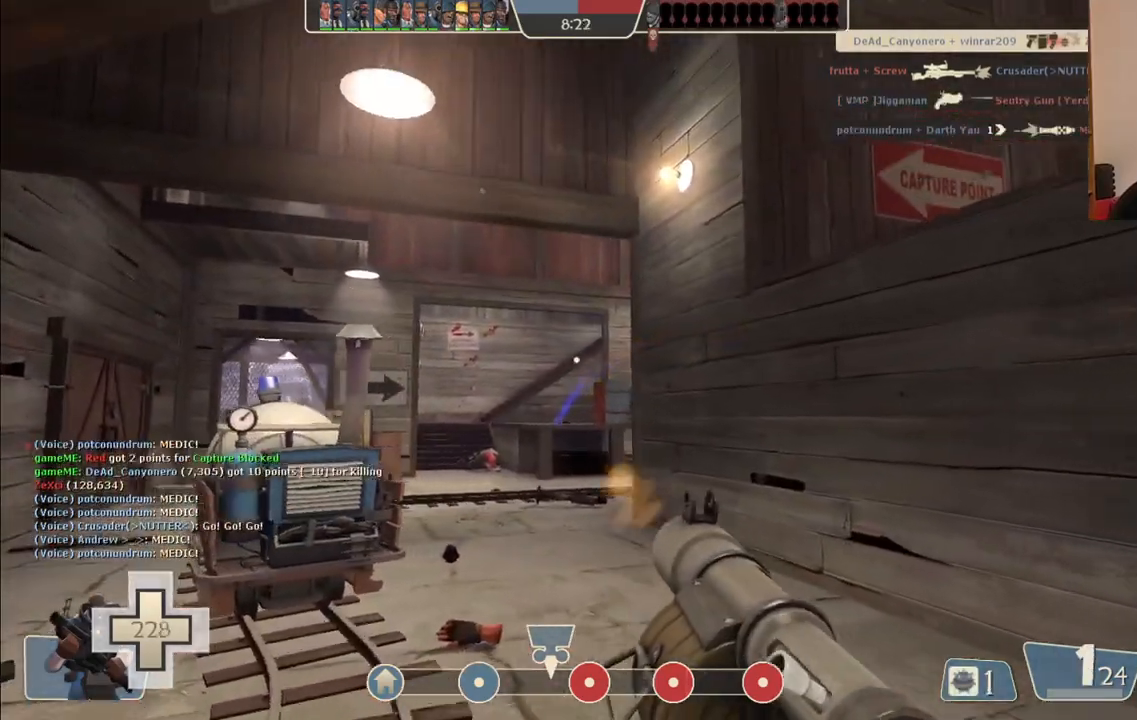
{"dt_ms": 500, "buttons": [], "left_stick": "down", "right_stick": "center", "events": [[50, "R2", "down"], [133, "R2", "up"], [217, "R2", "down"], [217, "left_stick", "down-left"], [283, "R2", "up"], [283, "left_stick", "left"], [417, "left_stick", "down"]]}
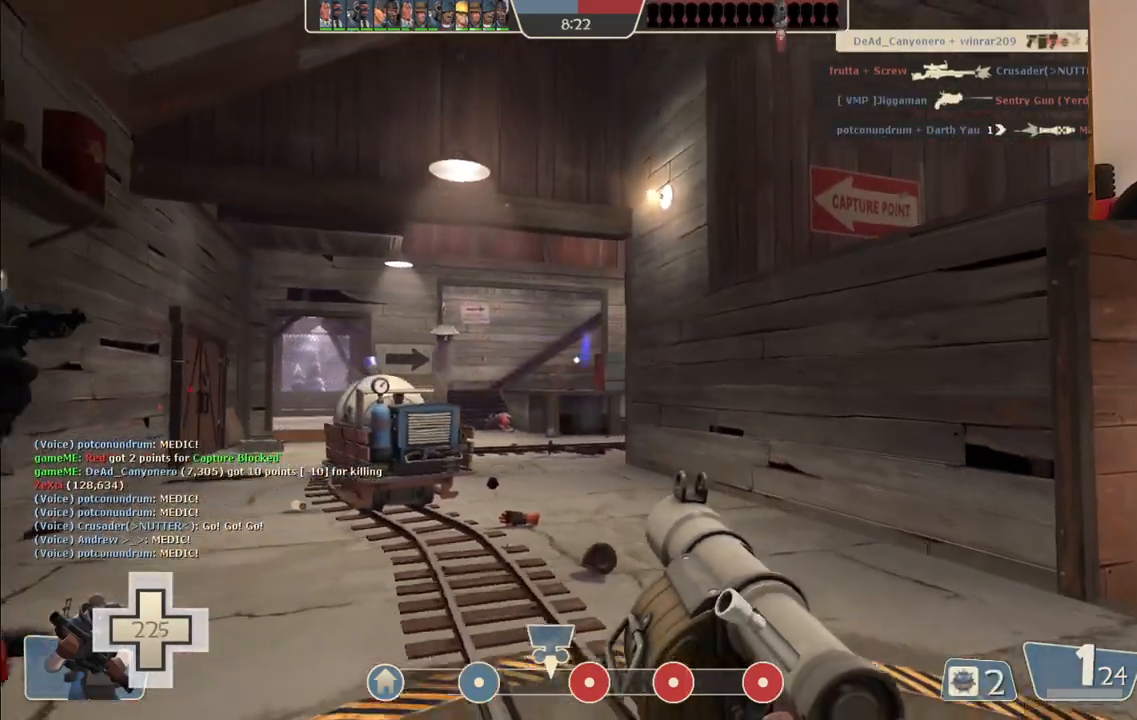
{"dt_ms": 500, "buttons": [], "left_stick": "down-left", "right_stick": "center", "events": [[33, "left_stick", "down-right"], [133, "R2", "down"], [217, "R2", "up"], [267, "R2", "down"], [367, "R2", "up"], [483, "left_stick", "down-left"]]}
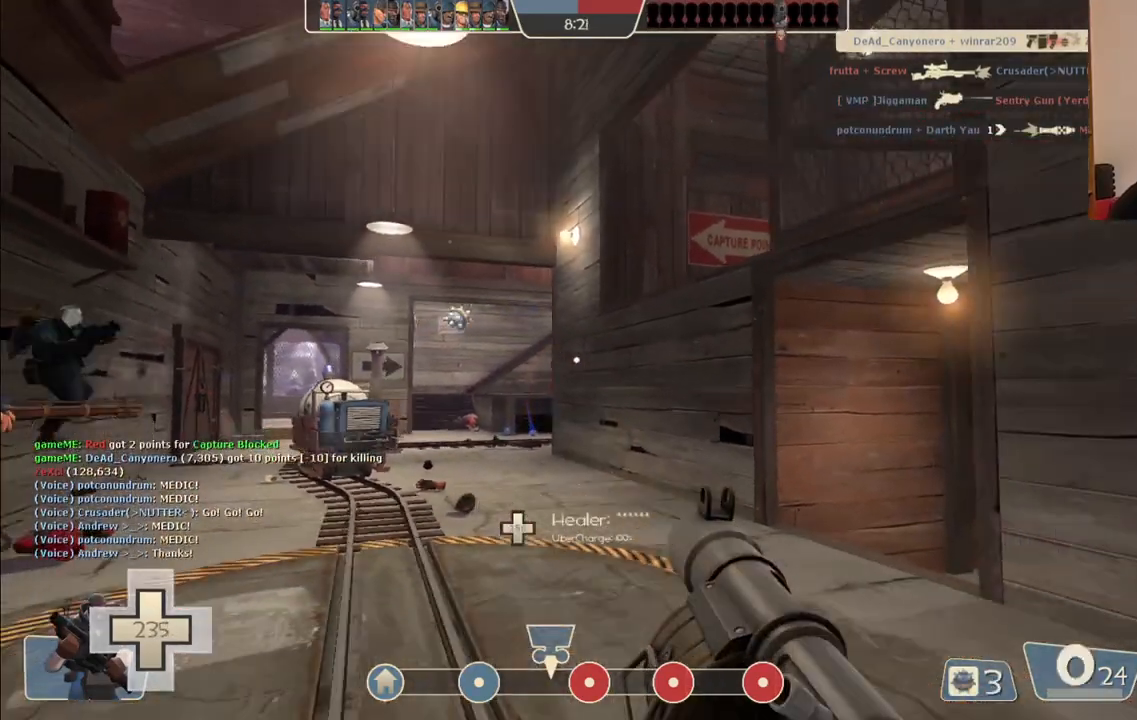
{"dt_ms": 500, "buttons": ["SQUARE"], "left_stick": "up", "right_stick": "center", "events": [[67, "left_stick", "up-left"], [133, "SQUARE", "down"], [200, "SQUARE", "up"], [250, "left_stick", "up"], [283, "SQUARE", "down"], [350, "SQUARE", "up"], [433, "SQUARE", "down"]]}
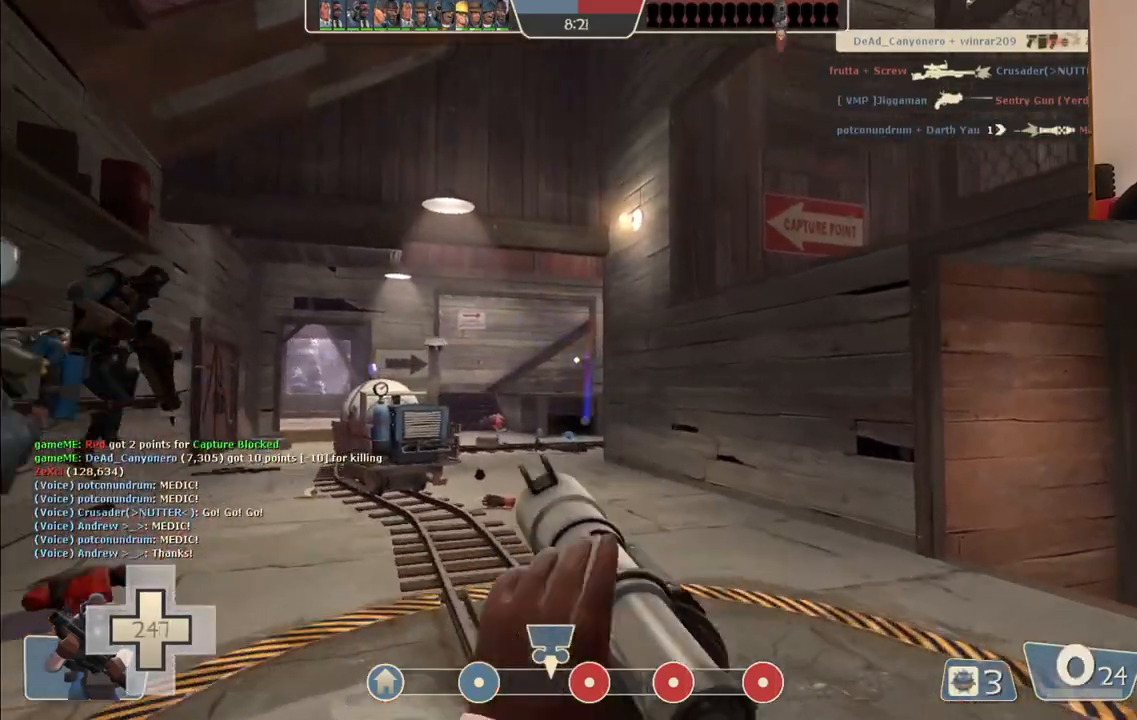
{"dt_ms": 500, "buttons": [], "left_stick": "up", "right_stick": "center", "events": [[33, "SQUARE", "up"]]}
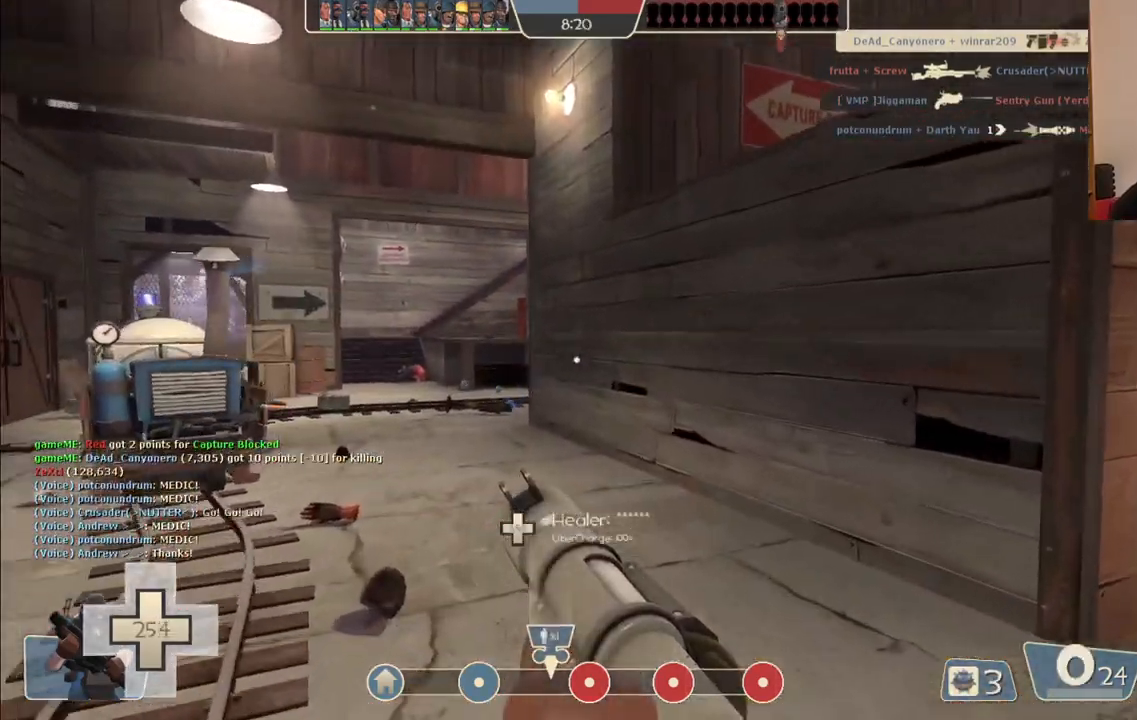
{"dt_ms": 500, "buttons": [], "left_stick": "down-right", "right_stick": "center", "events": [[183, "left_stick", "up-right"], [467, "left_stick", "down-right"]]}
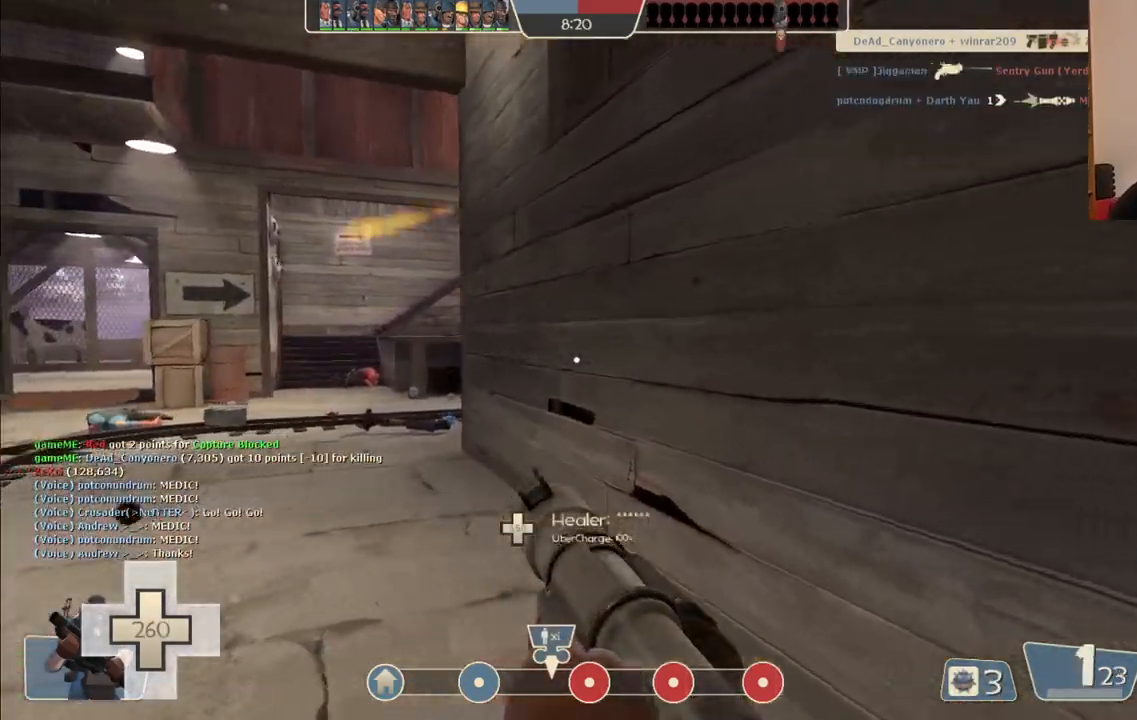
{"dt_ms": 500, "buttons": [], "left_stick": "down-left", "right_stick": "center", "events": [[67, "left_stick", "down-left"]]}
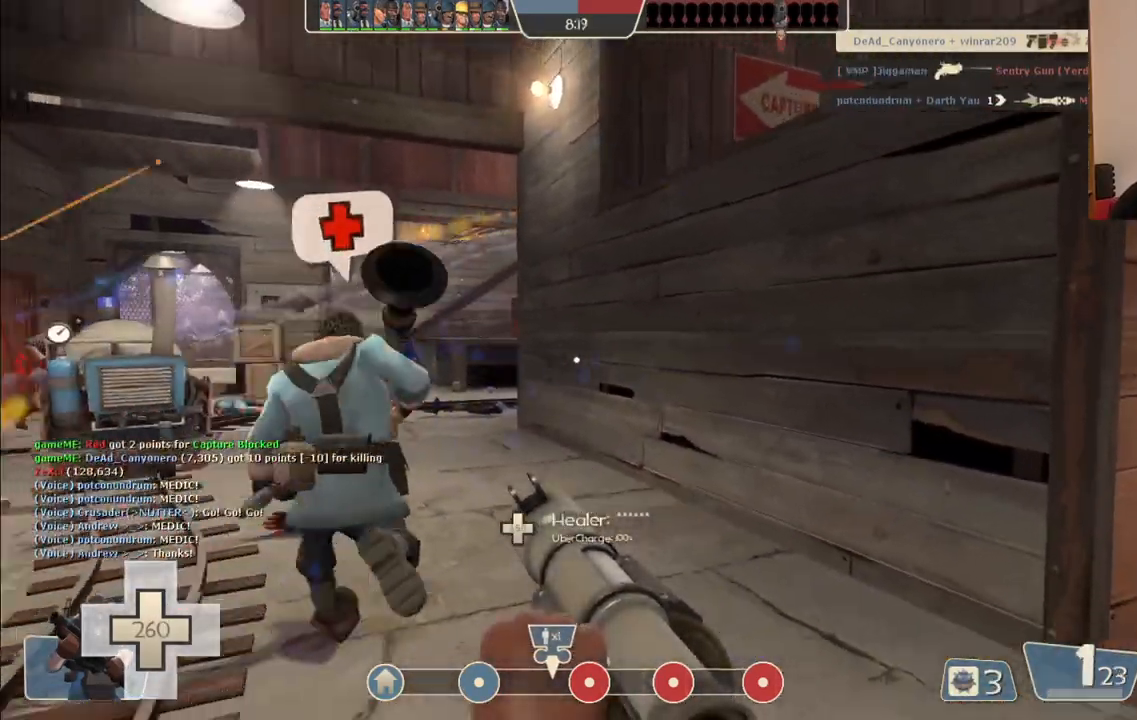
{"dt_ms": 500, "buttons": [], "left_stick": "up-right", "right_stick": "center", "events": [[100, "left_stick", "up-left"], [183, "left_stick", "up"], [300, "left_stick", "up-right"]]}
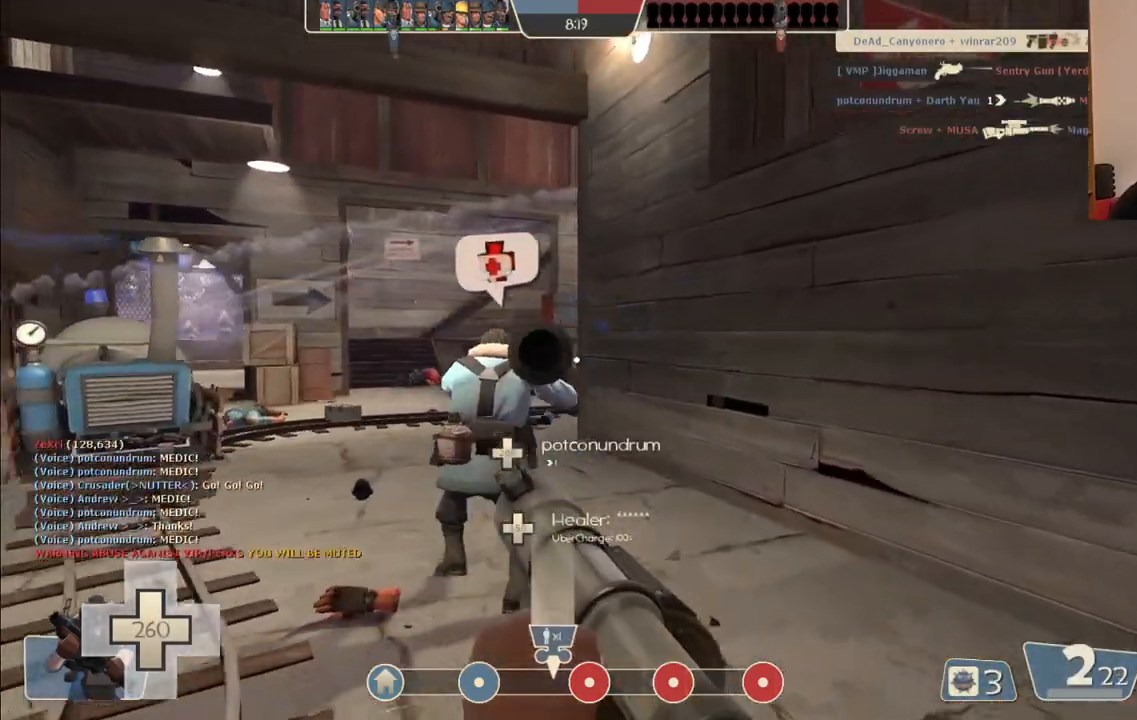
{"dt_ms": 500, "buttons": [], "left_stick": "left", "right_stick": "center", "events": [[133, "left_stick", "down-right"], [267, "left_stick", "down-left"], [467, "left_stick", "left"]]}
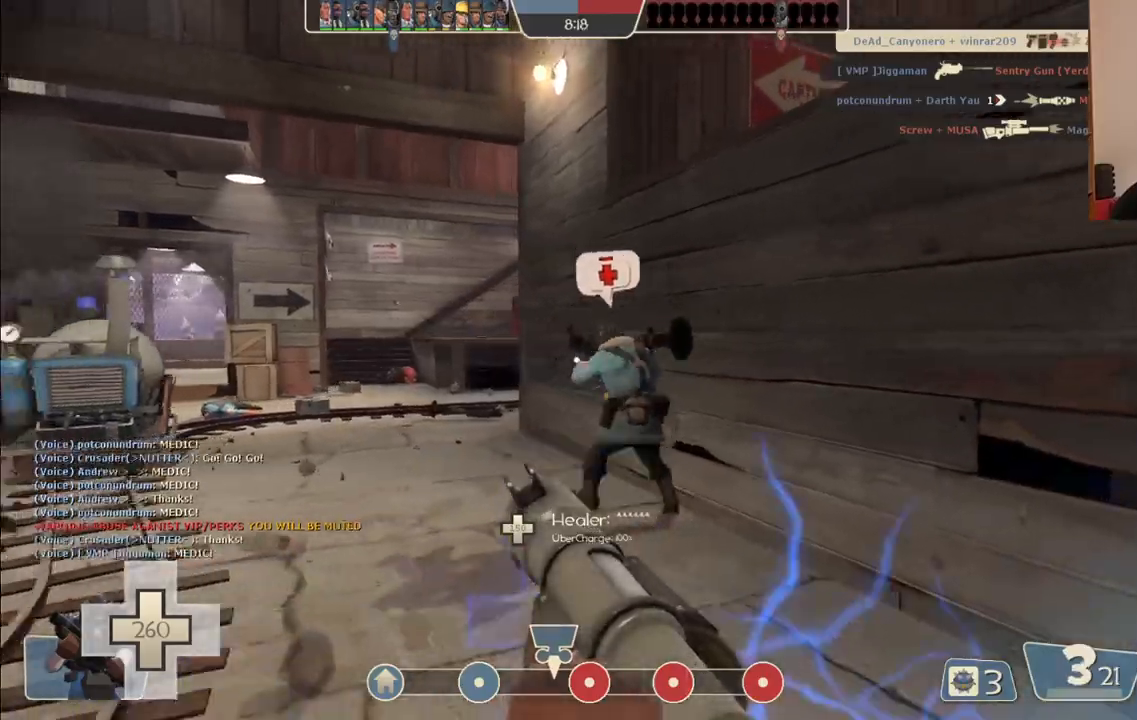
{"dt_ms": 500, "buttons": [], "left_stick": "up-right", "right_stick": "center", "events": [[133, "left_stick", "up-left"], [317, "left_stick", "up"], [433, "left_stick", "up-right"]]}
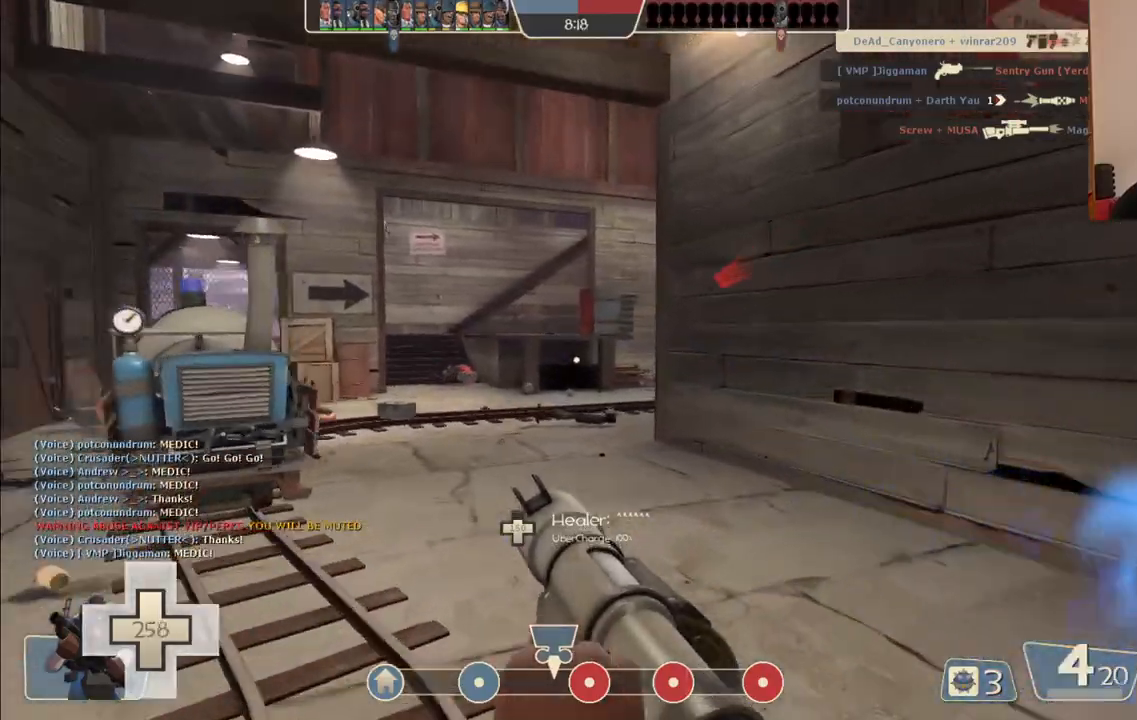
{"dt_ms": 500, "buttons": [], "left_stick": "down-left", "right_stick": "right", "events": [[133, "left_stick", "right"], [250, "right_stick", "right"], [267, "left_stick", "down-right"], [500, "left_stick", "down-left"]]}
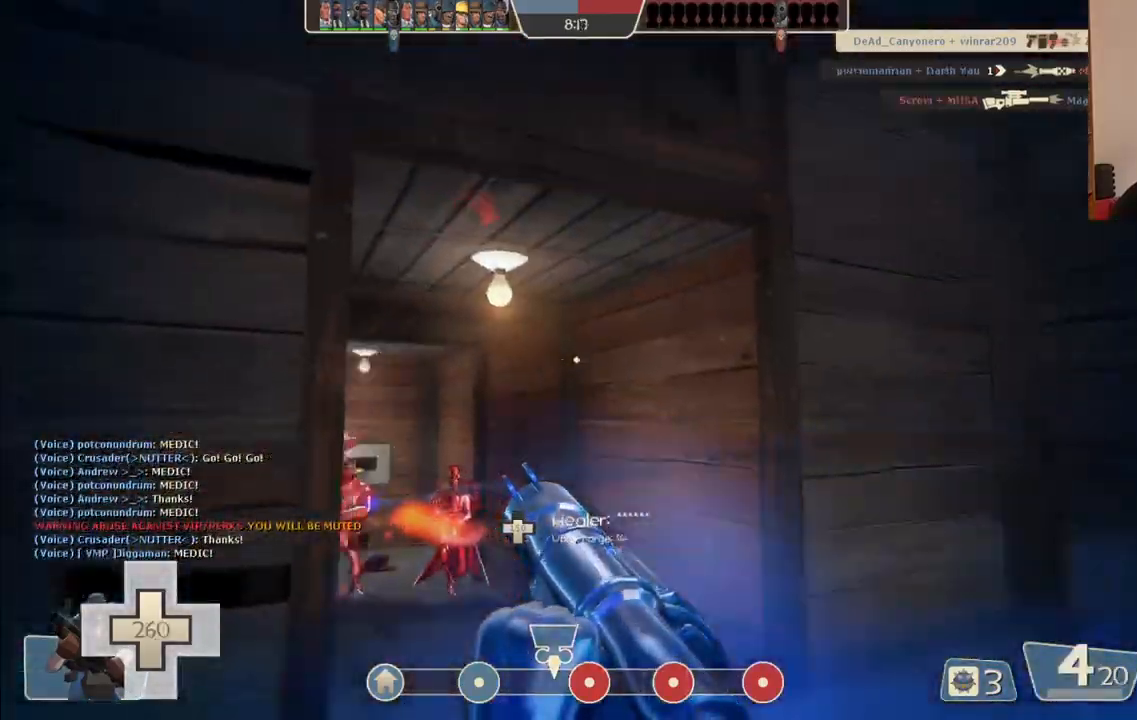
{"dt_ms": 500, "buttons": [], "left_stick": "up-right", "right_stick": "right", "events": [[300, "left_stick", "down-right"], [317, "right_stick", "up-right"], [367, "right_stick", "right"], [383, "left_stick", "up-right"]]}
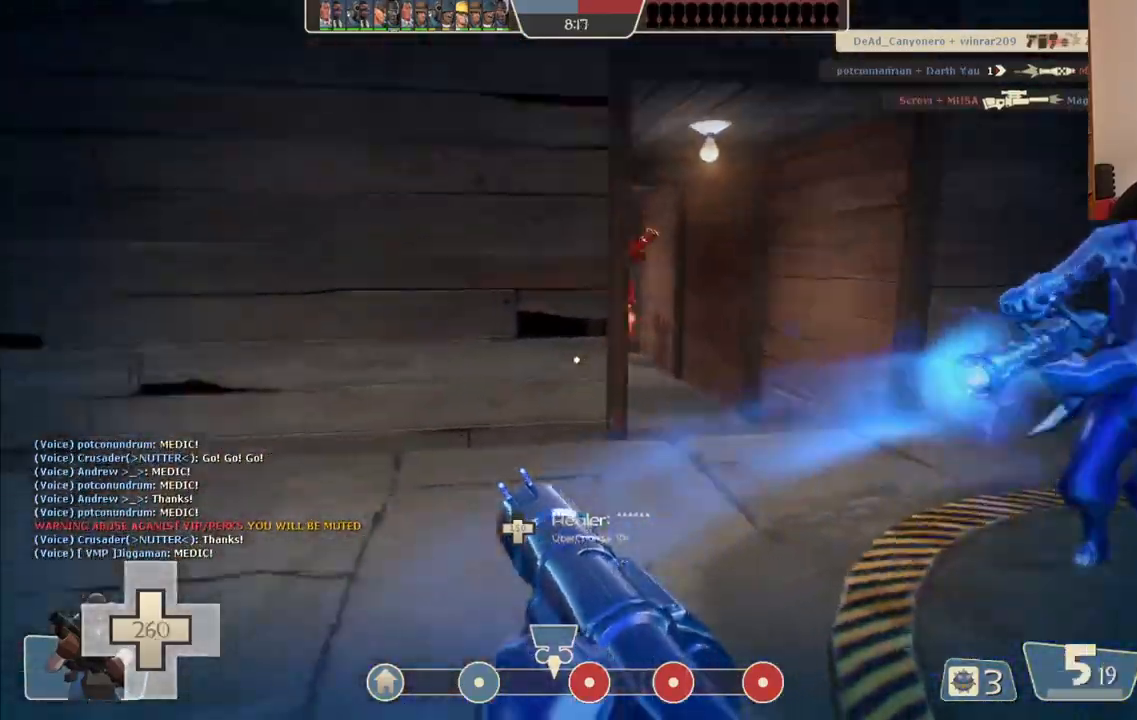
{"dt_ms": 500, "buttons": ["R2"], "left_stick": "up", "right_stick": "center", "events": [[233, "L2", "down"], [233, "right_stick", "center"], [250, "L1", "down"], [400, "L1", "up"], [417, "L2", "up"], [483, "R2", "down"], [483, "left_stick", "up"]]}
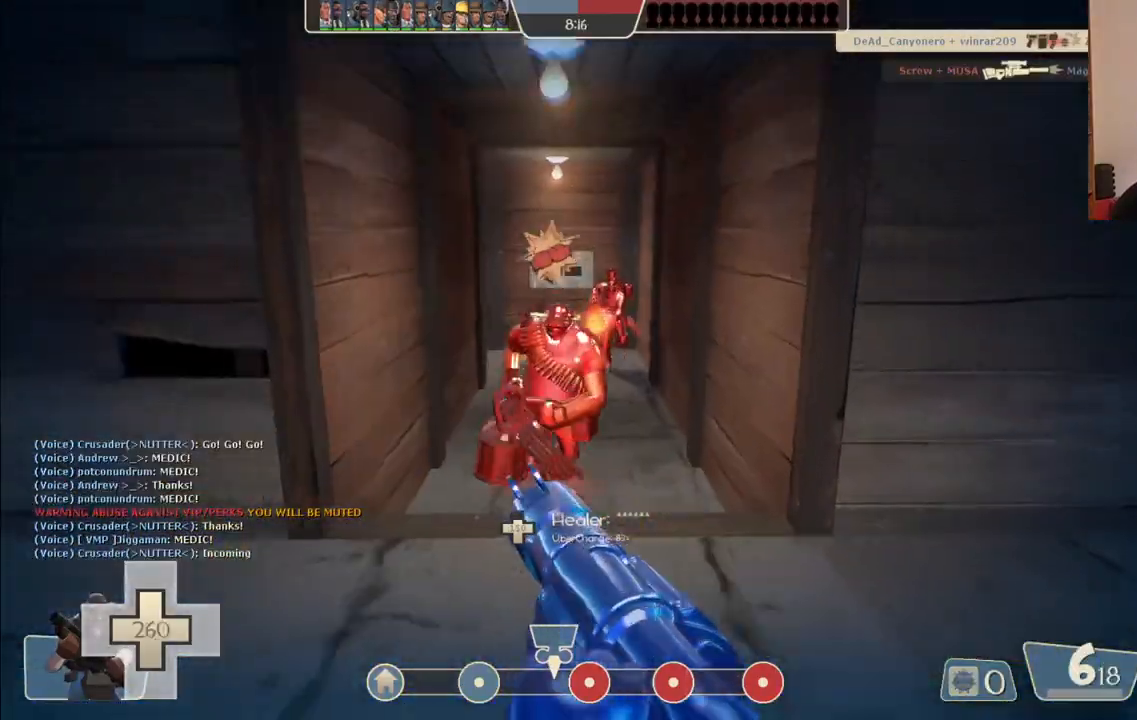
{"dt_ms": 500, "buttons": ["R2"], "left_stick": "up", "right_stick": "center", "events": [[100, "R2", "up"], [167, "R2", "down"], [250, "R2", "up"], [333, "R2", "down"], [383, "R2", "up"], [467, "R2", "down"]]}
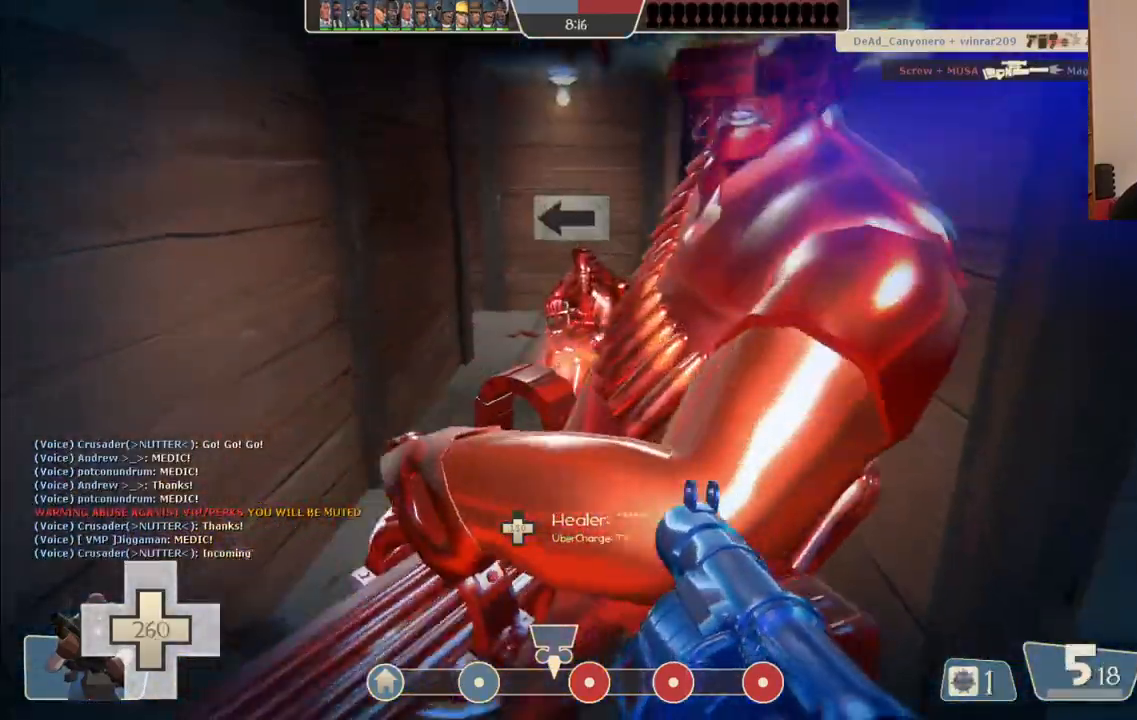
{"dt_ms": 500, "buttons": [], "left_stick": "up-left", "right_stick": "center", "events": [[33, "R2", "up"], [117, "R2", "down"], [200, "R2", "up"], [233, "left_stick", "down"], [267, "R2", "down"], [317, "R2", "up"], [383, "left_stick", "center"], [400, "R2", "down"], [467, "R2", "up"], [467, "left_stick", "up-left"]]}
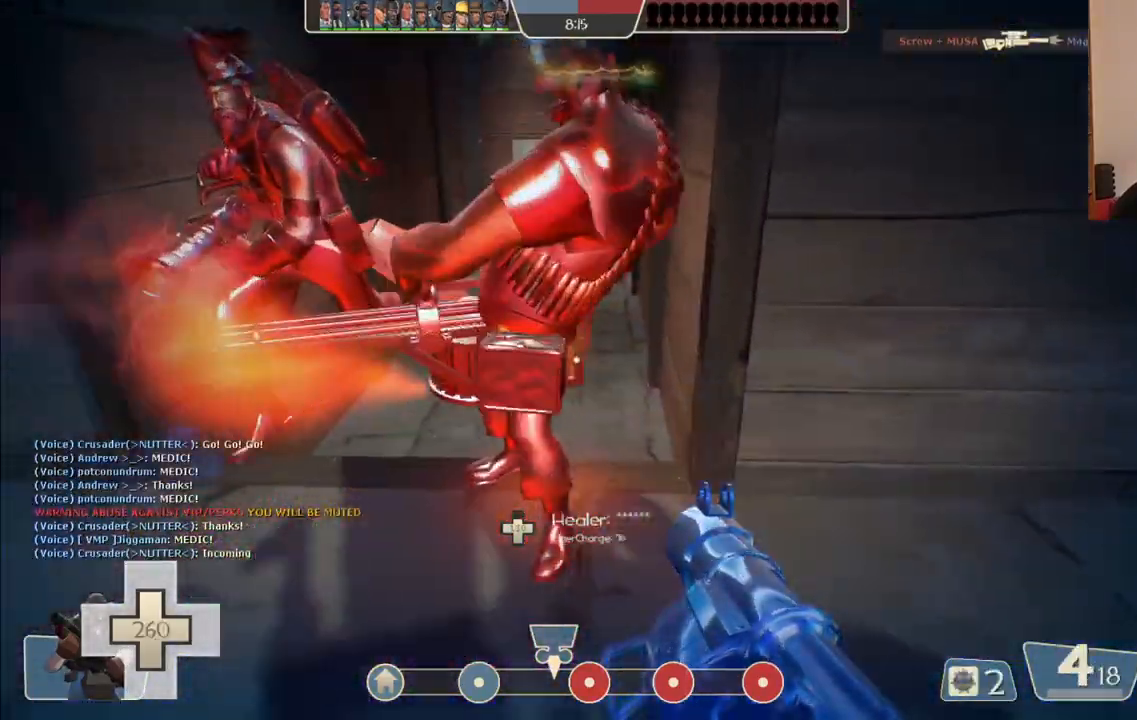
{"dt_ms": 500, "buttons": ["R2"], "left_stick": "center", "right_stick": "center", "events": [[33, "R2", "down"], [117, "R2", "up"], [183, "R2", "down"], [200, "left_stick", "up"], [250, "R2", "up"], [283, "L1", "down"], [283, "L2", "down"], [317, "R2", "down"], [400, "R2", "up"], [400, "left_stick", "center"], [417, "L1", "up"], [433, "L2", "up"], [467, "R2", "down"]]}
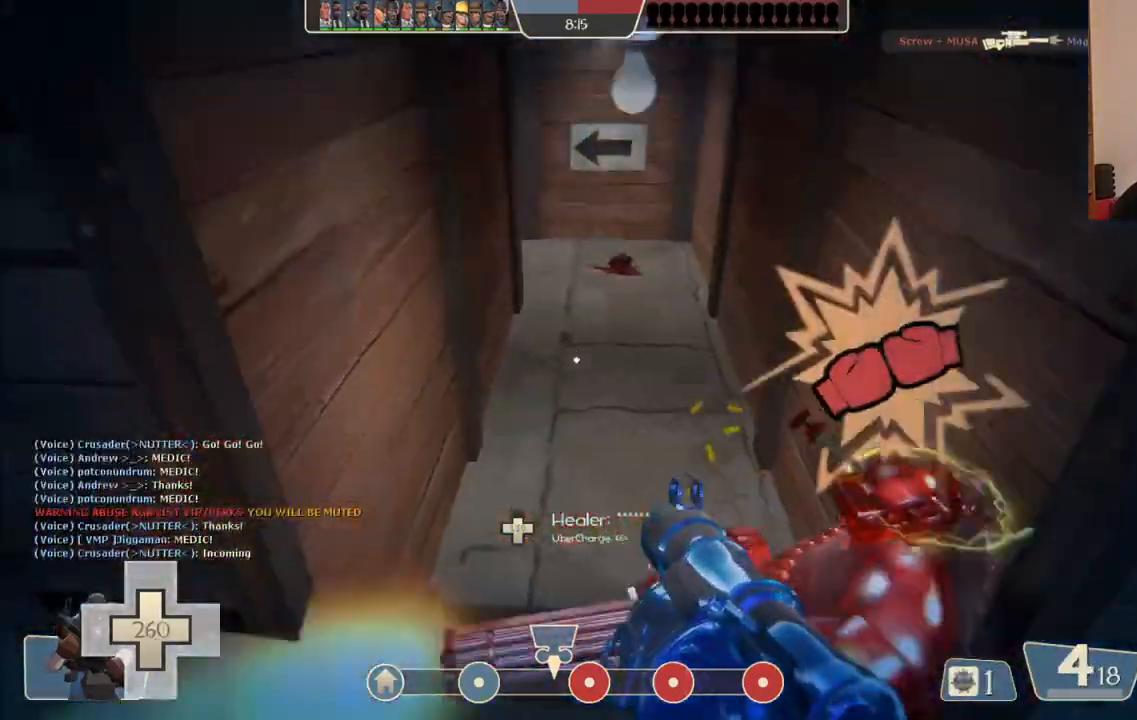
{"dt_ms": 500, "buttons": ["L2"], "left_stick": "right", "right_stick": "center"}
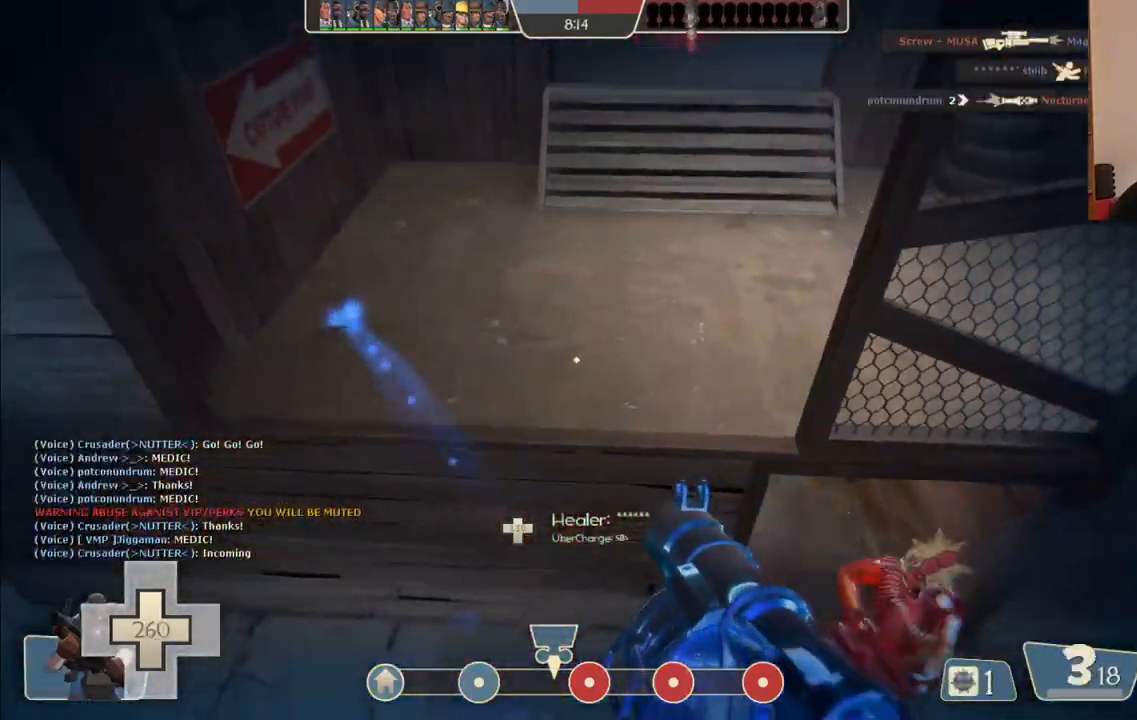
{"dt_ms": 500, "buttons": ["SQUARE"], "left_stick": "up", "right_stick": "right", "events": [[17, "right_stick", "right"], [50, "L2", "up"], [200, "left_stick", "up"], [267, "SQUARE", "down"], [350, "SQUARE", "up"], [417, "SQUARE", "down"]]}
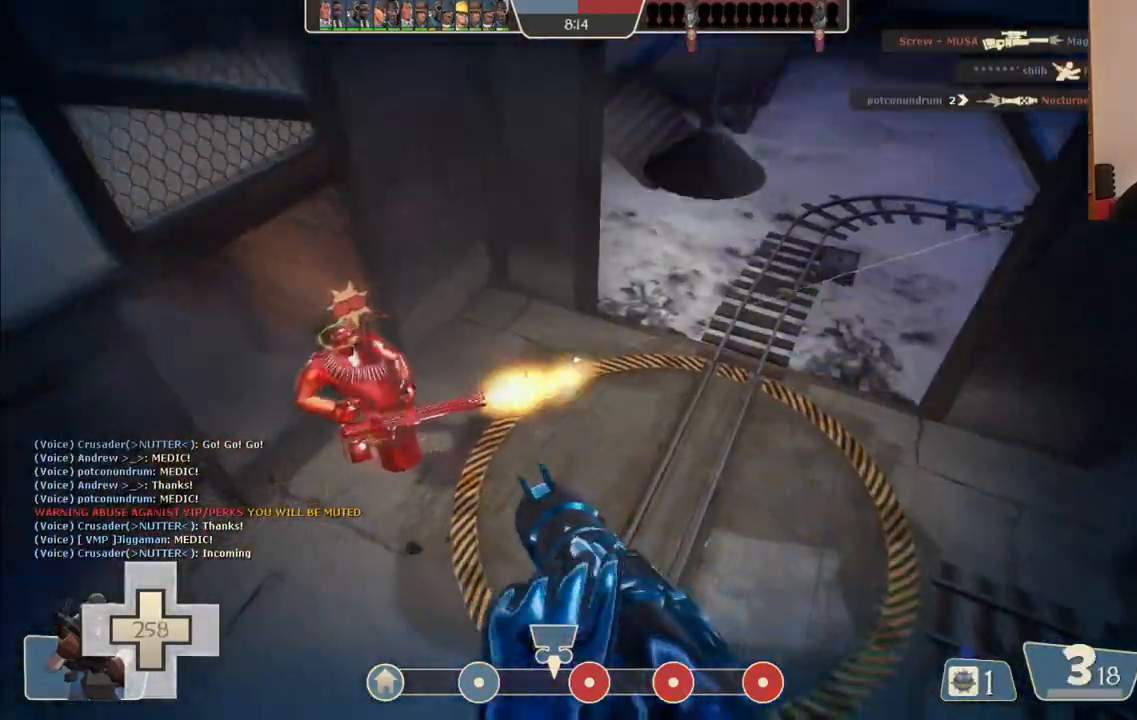
{"dt_ms": 500, "buttons": [], "left_stick": "up-left", "right_stick": "center", "events": [[17, "SQUARE", "up"], [17, "left_stick", "up-left"], [233, "right_stick", "down"], [350, "right_stick", "center"]]}
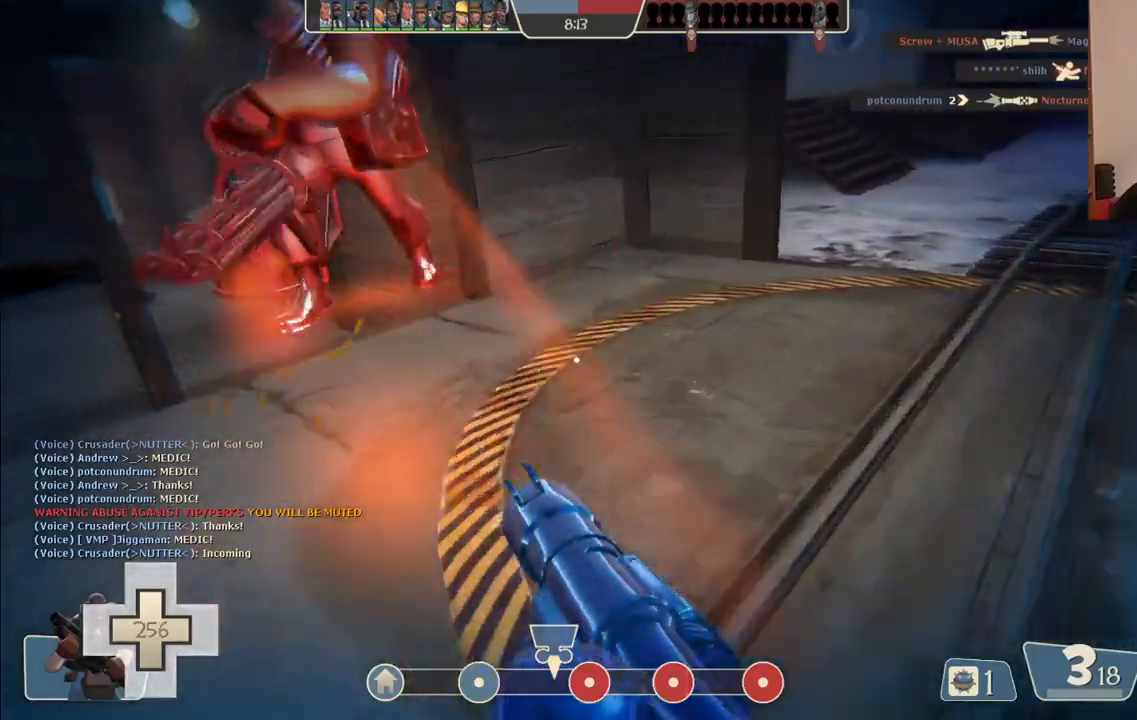
{"dt_ms": 500, "buttons": [], "left_stick": "up-left", "right_stick": "left", "events": [[383, "right_stick", "left"]]}
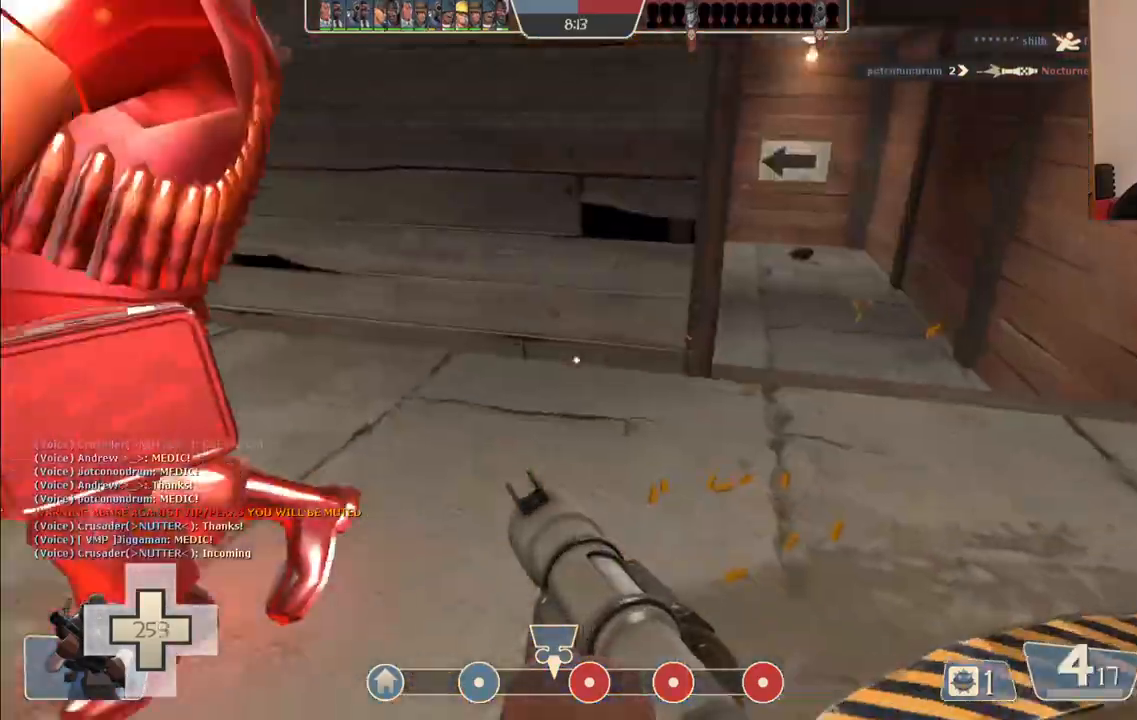
{"dt_ms": 500, "buttons": ["R2"], "left_stick": "down-right", "right_stick": "center", "events": [[133, "right_stick", "center"], [250, "left_stick", "down-right"], [283, "R2", "down"], [417, "R2", "up"], [467, "R2", "down"]]}